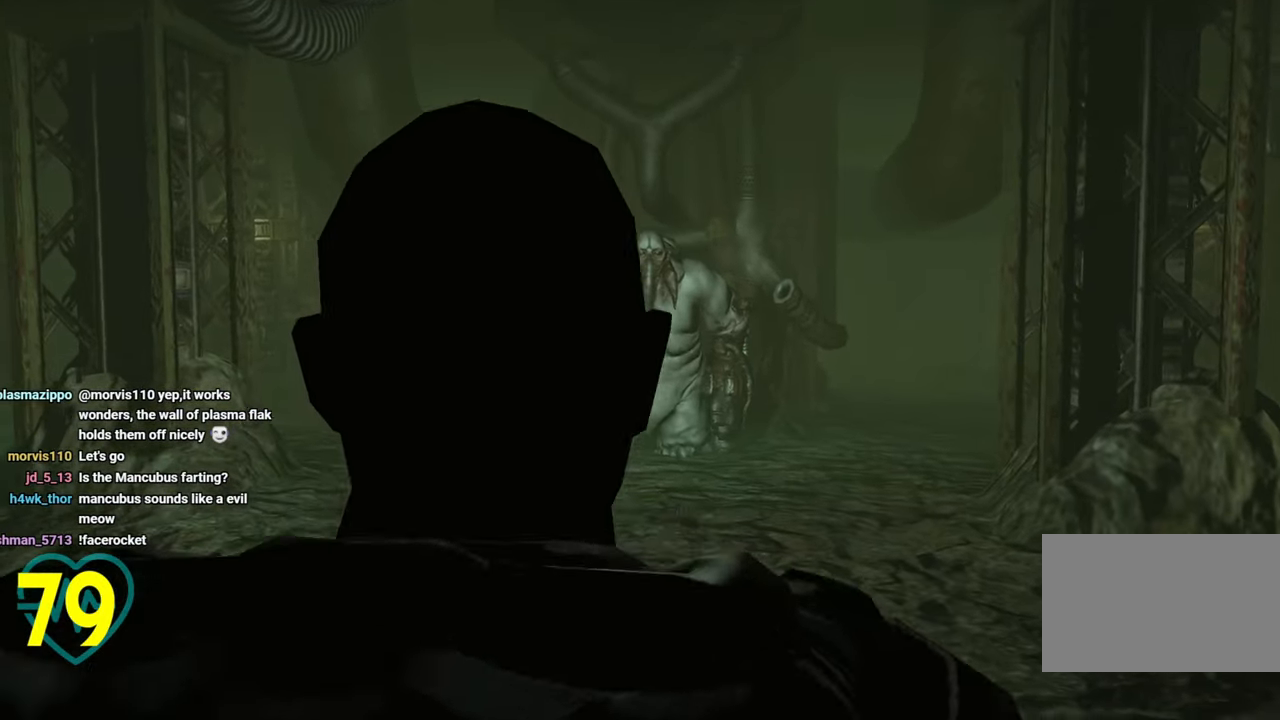
Gameplay with keyboard and mouse; each line is a JSON object with the keys and mouse buttons held at the frame after it. "events" lists presses ("down") and releases ("up") of "1", "2", "3", "4", "a", "alt", "c", "ctrl", "d", "e", "f", "q", "r", "s", "shift", "space", "tab", "v", "w", "x", "z", "mouse_left", "mouse_wheel" and "mouse_right" between this image and that frame as [ms after this image, input, new state], when the widget could be followed in between. "mouse_left", "mouse_wheel", "mouse_right" = the "left", "wheel", "right" buttons of the "mouse" list. No other keys are recorded. "wheel" means that the mouse wheel is clicked or scrolled. "mouse_move" is the direction in which the mouse moves at that frame (one of eight, or "still"), when it could be read.
{"keys": ["c"], "mouse": [], "mouse_move": "still", "events": [[466, "c", "down"]]}
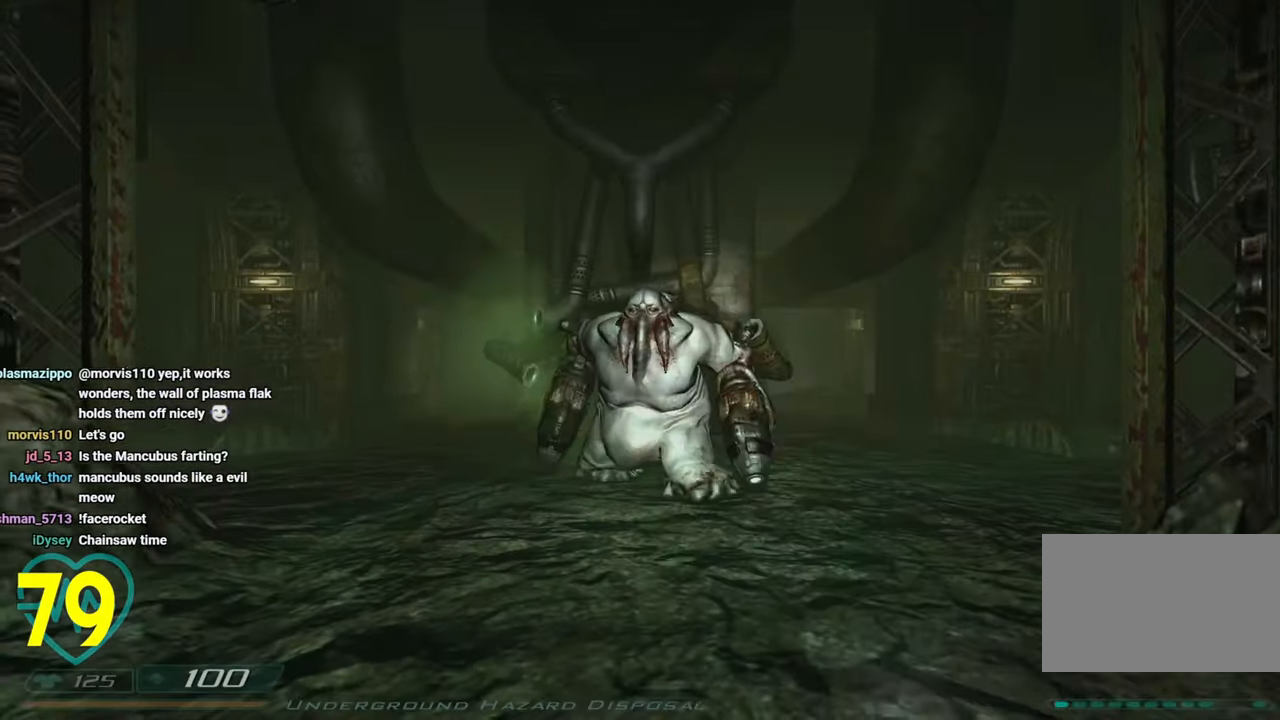
{"keys": [], "mouse": [], "mouse_move": "right", "events": [[16, "c", "up"], [100, "c", "down"], [150, "c", "up"], [233, "c", "down"], [333, "c", "up"]]}
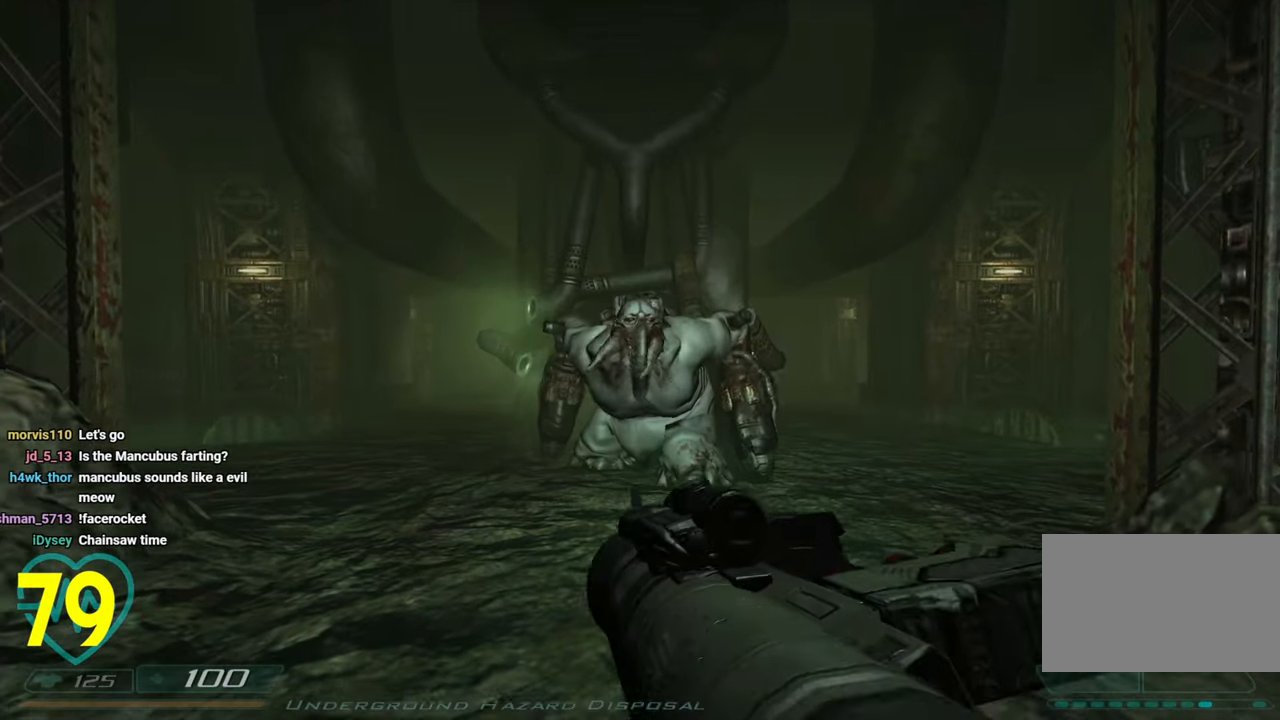
{"keys": ["s"], "mouse": ["left"], "mouse_move": "still", "events": [[16, "s", "down"], [216, "mouse_left", "down"], [266, "mouse_left", "up"], [316, "mouse_left", "down"]]}
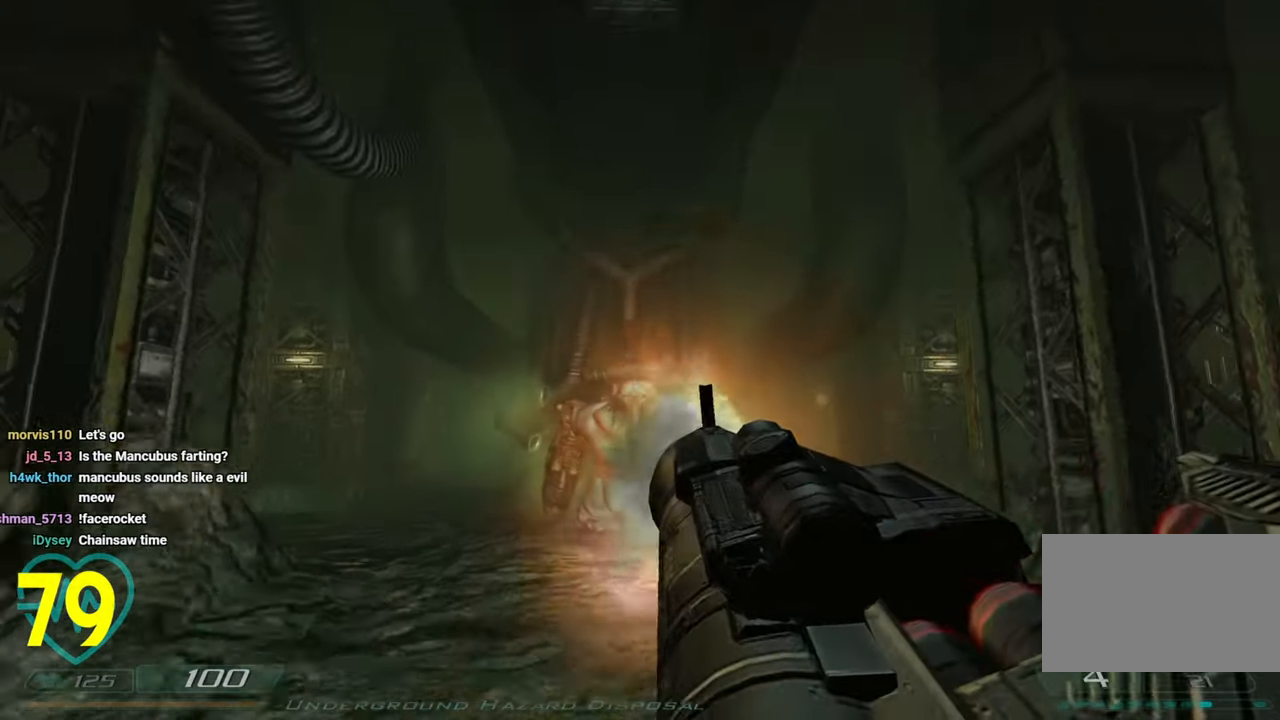
{"keys": ["s"], "mouse": ["left"], "mouse_move": "left", "events": [[183, "mouse_left", "up"], [233, "mouse_left", "down"], [316, "mouse_left", "up"], [366, "mouse_left", "down"], [466, "mouse_left", "up"], [500, "mouse_left", "down"]]}
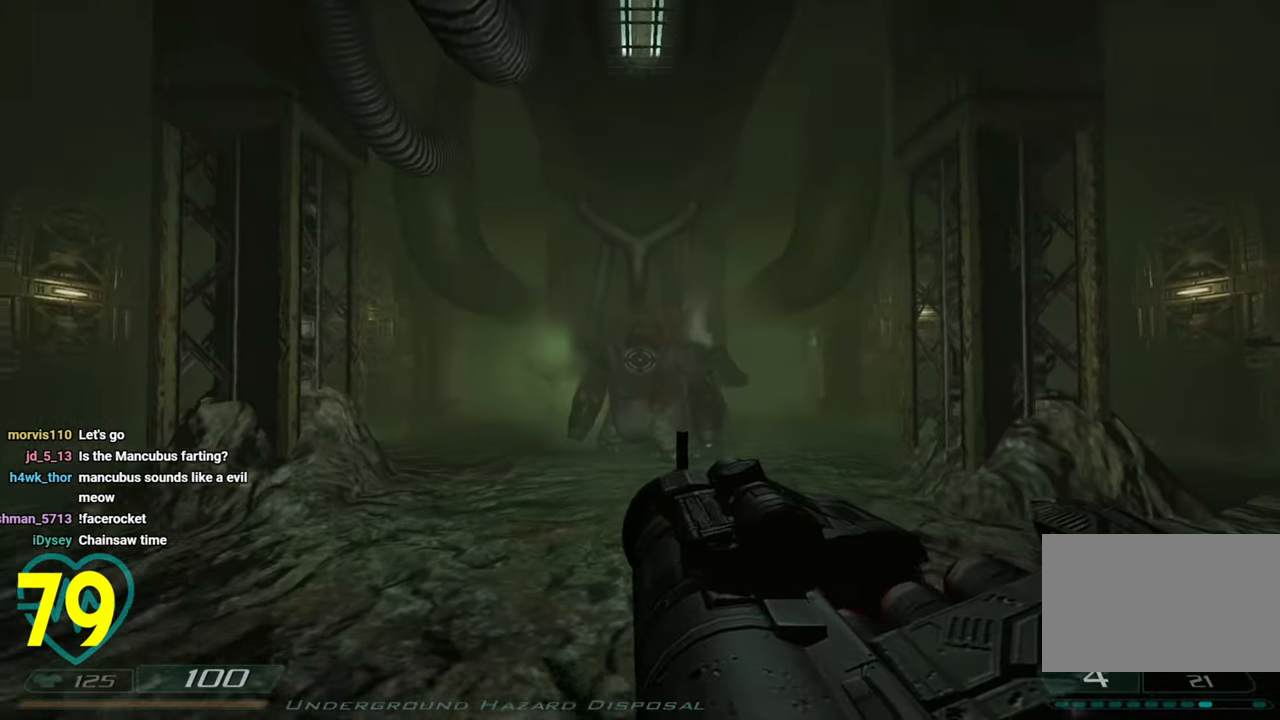
{"keys": ["s"], "mouse": ["left"], "mouse_move": "still", "events": [[200, "mouse_left", "up"], [250, "mouse_left", "down"], [316, "mouse_left", "up"], [383, "mouse_left", "down"]]}
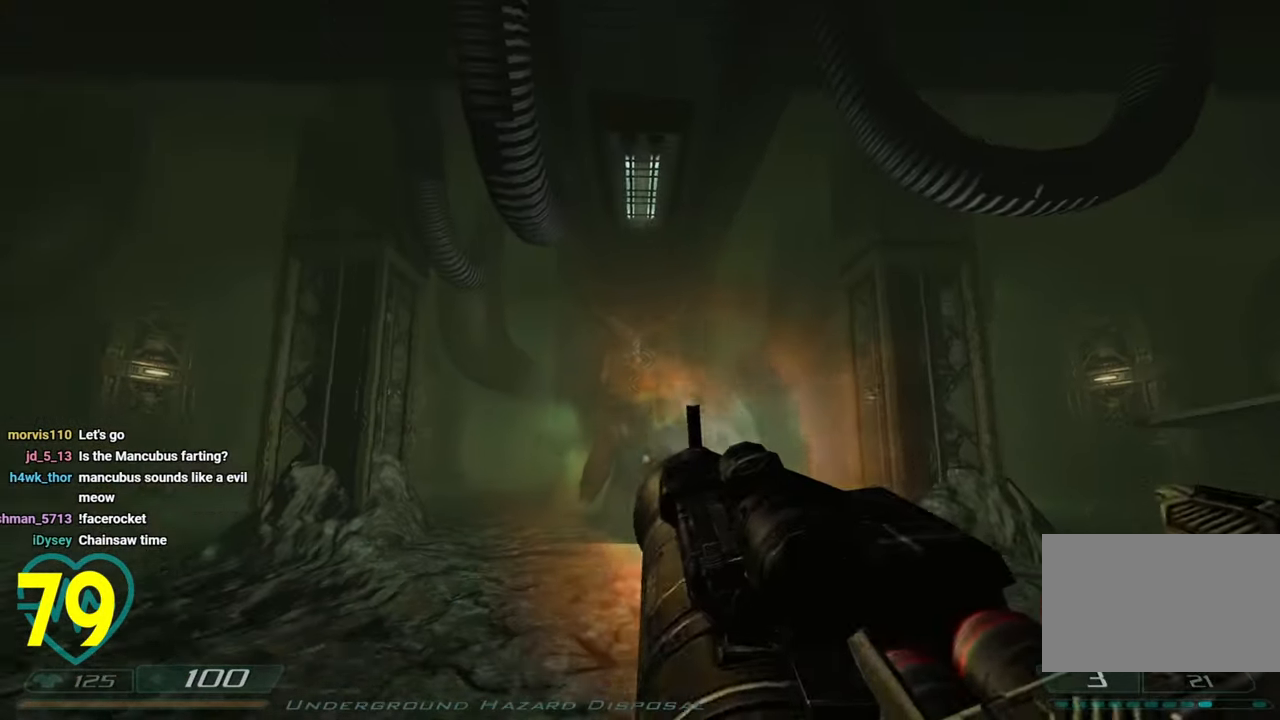
{"keys": ["d"], "mouse": ["left"], "mouse_move": "up", "events": [[83, "d", "down"], [83, "s", "up"], [166, "d", "up"], [166, "mouse_left", "up"], [166, "w", "down"], [250, "mouse_left", "down"], [350, "mouse_left", "up"], [400, "d", "down"], [400, "mouse_left", "down"], [500, "w", "up"]]}
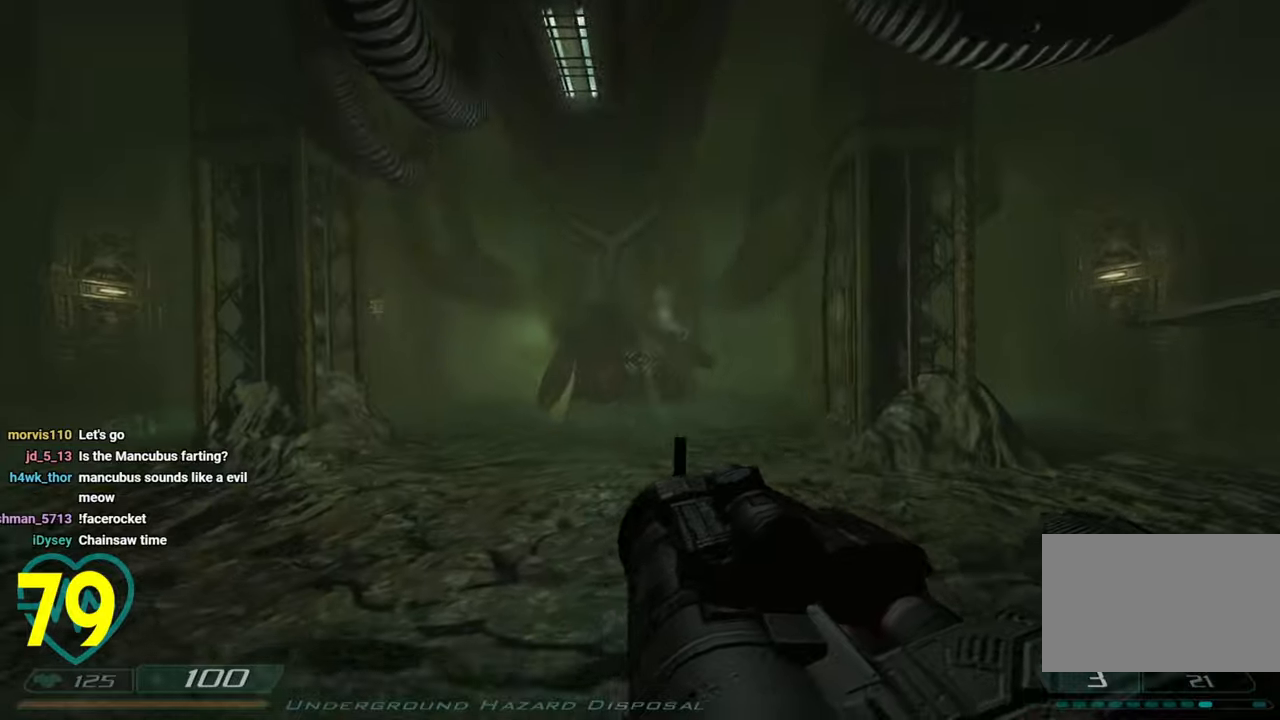
{"keys": ["a"], "mouse": ["left"], "mouse_move": "down-left", "events": [[100, "mouse_left", "up"], [150, "mouse_left", "down"], [183, "s", "down"], [283, "mouse_left", "up"], [333, "mouse_left", "down"], [366, "d", "up"], [416, "a", "down"], [416, "mouse_left", "up"], [466, "mouse_left", "down"], [466, "s", "up"]]}
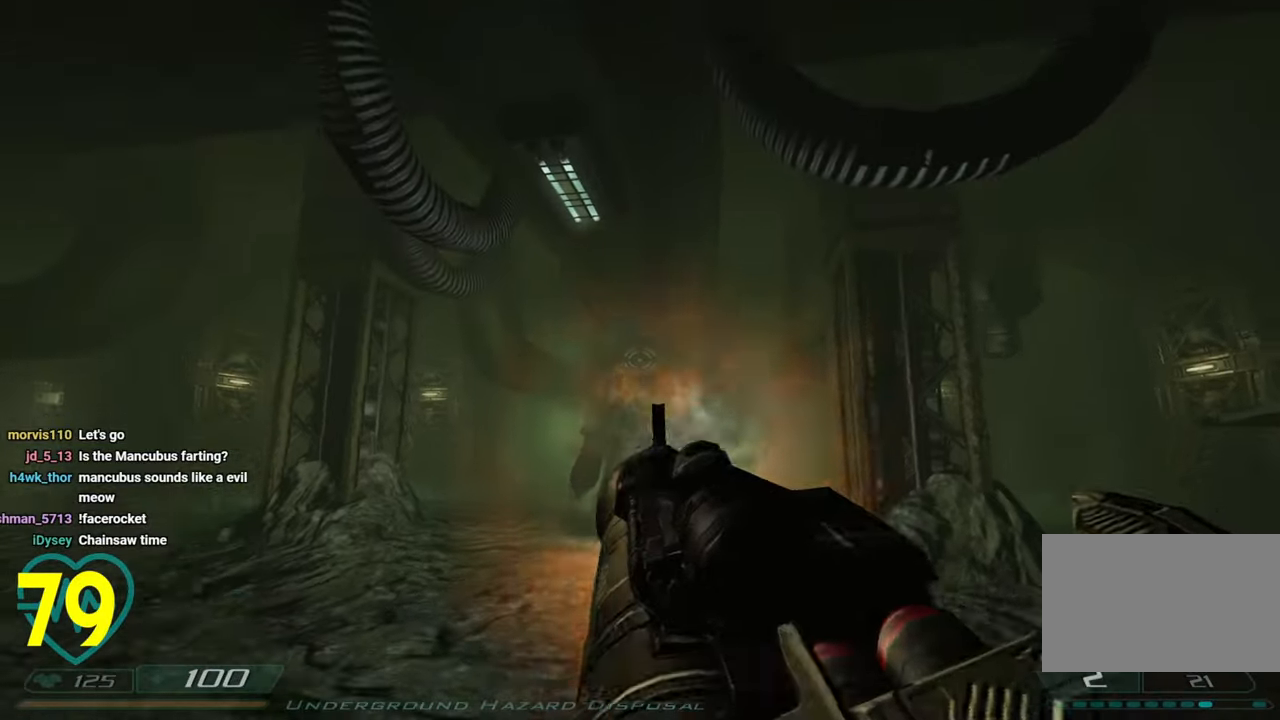
{"keys": ["a"], "mouse": [], "mouse_move": "right", "events": [[50, "mouse_left", "up"], [100, "mouse_left", "down"], [200, "mouse_left", "up"], [250, "mouse_left", "down"], [333, "mouse_left", "up"], [383, "mouse_left", "down"], [483, "mouse_left", "up"]]}
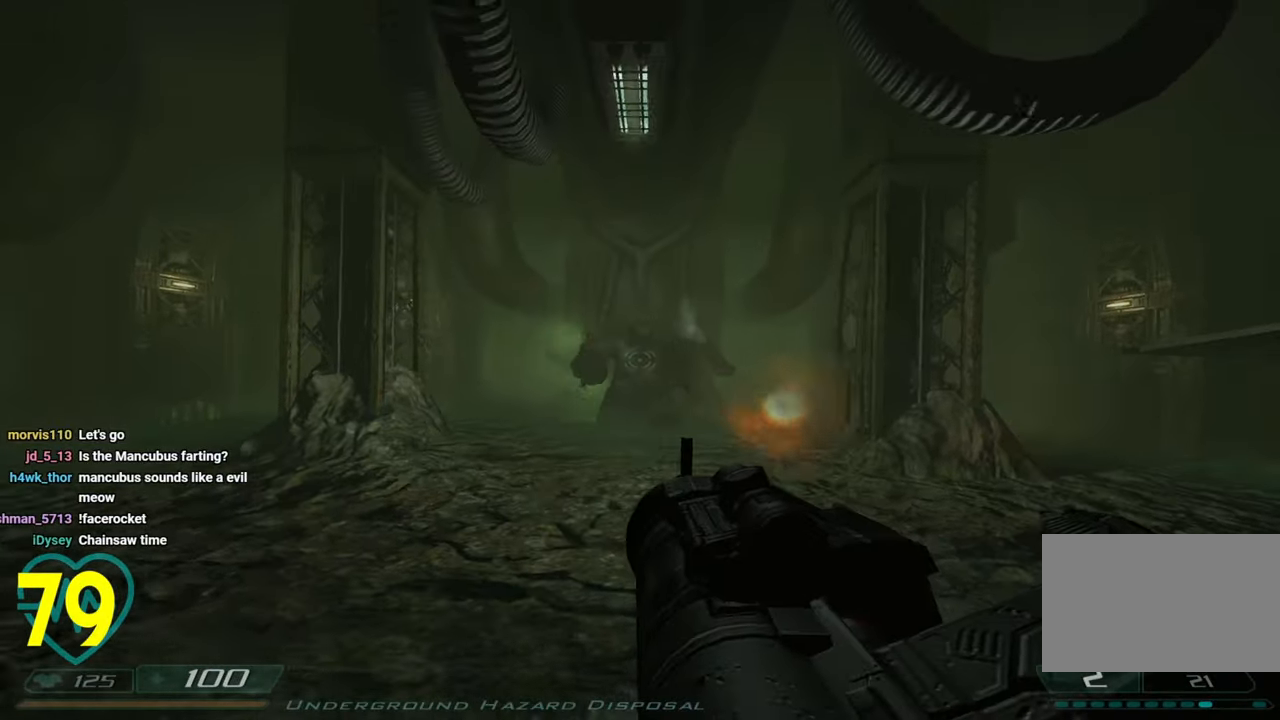
{"keys": ["a"], "mouse": ["left"], "mouse_move": "left", "events": [[33, "a", "up"], [33, "mouse_left", "down"], [33, "s", "down"], [166, "a", "down"], [166, "s", "up"], [316, "mouse_left", "up"], [350, "mouse_left", "down"]]}
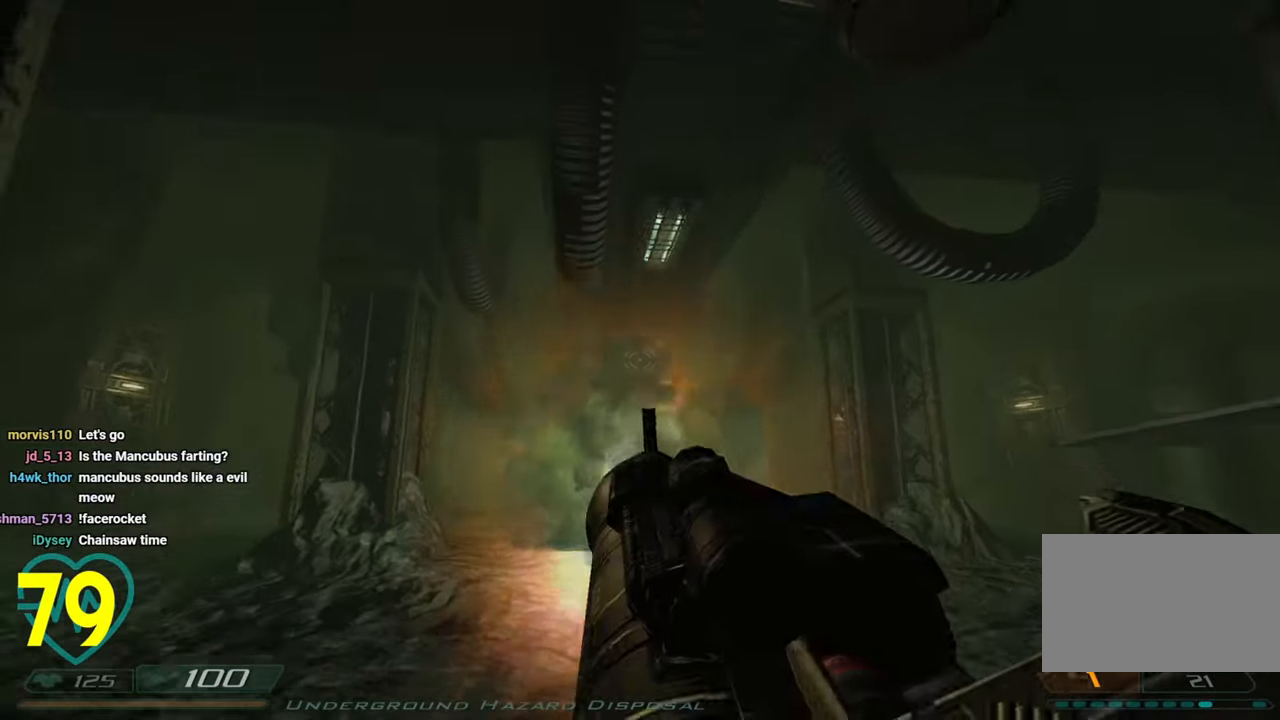
{"keys": ["a"], "mouse": [], "mouse_move": "right", "events": [[50, "s", "down"], [83, "mouse_left", "up"], [233, "s", "up"], [316, "w", "down"], [466, "w", "up"]]}
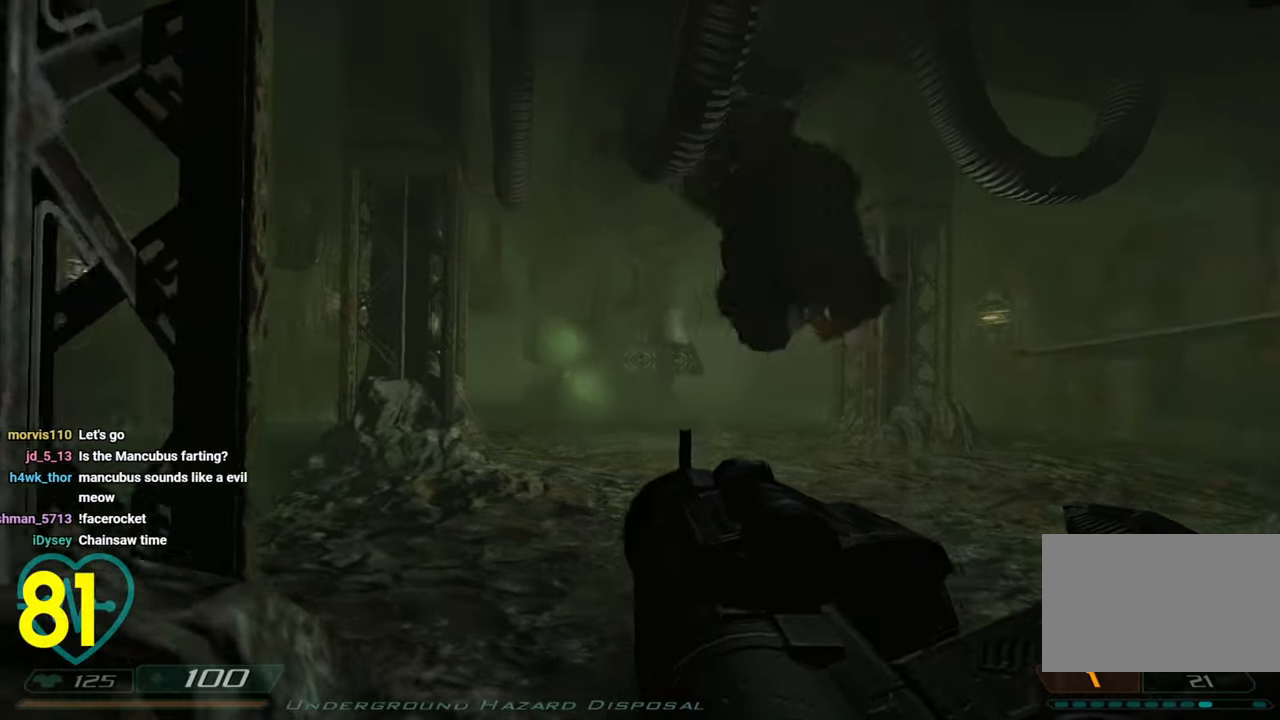
{"keys": ["d"], "mouse": [], "mouse_move": "right", "events": [[66, "s", "down"], [250, "s", "up"], [350, "d", "down"], [383, "a", "up"]]}
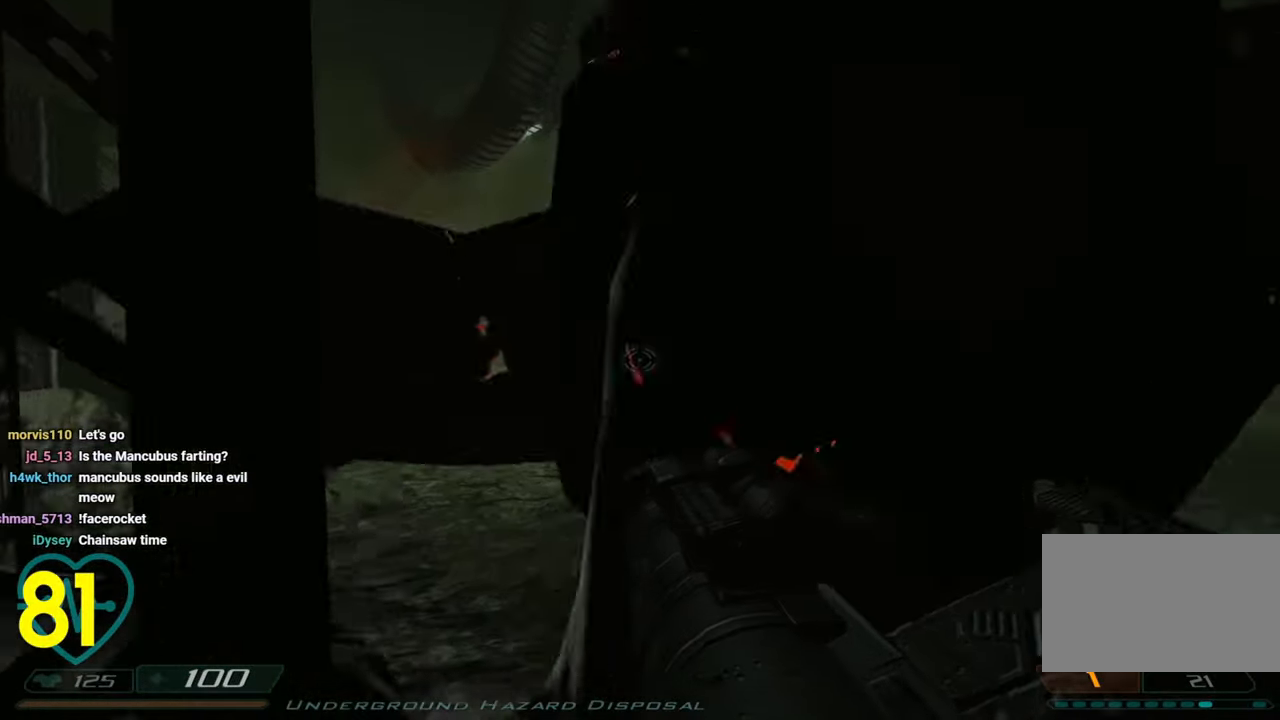
{"keys": ["a", "s"], "mouse": [], "mouse_move": "down-right", "events": [[116, "w", "down"], [216, "a", "down"], [216, "d", "up"], [250, "w", "up"], [350, "s", "down"]]}
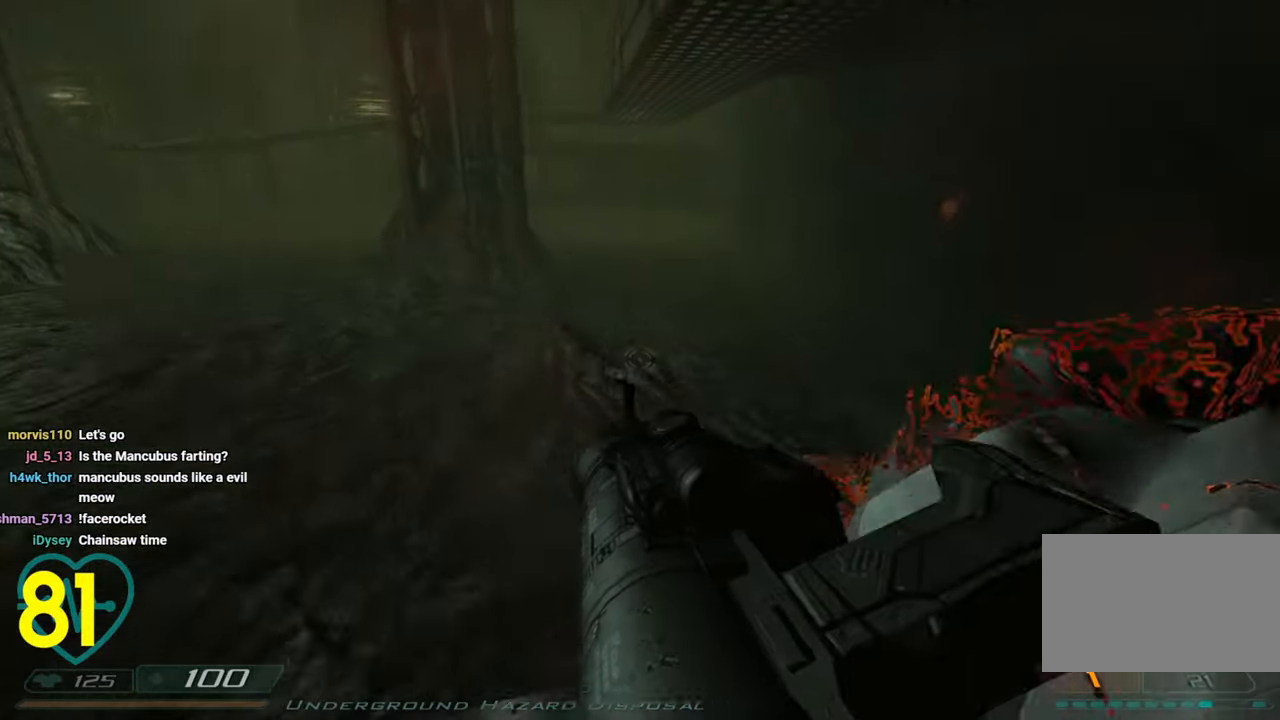
{"keys": ["d", "s"], "mouse": [], "mouse_move": "up-left", "events": [[83, "a", "up"], [83, "d", "down"], [283, "a", "down"], [333, "d", "up"], [366, "a", "up"], [416, "d", "down"]]}
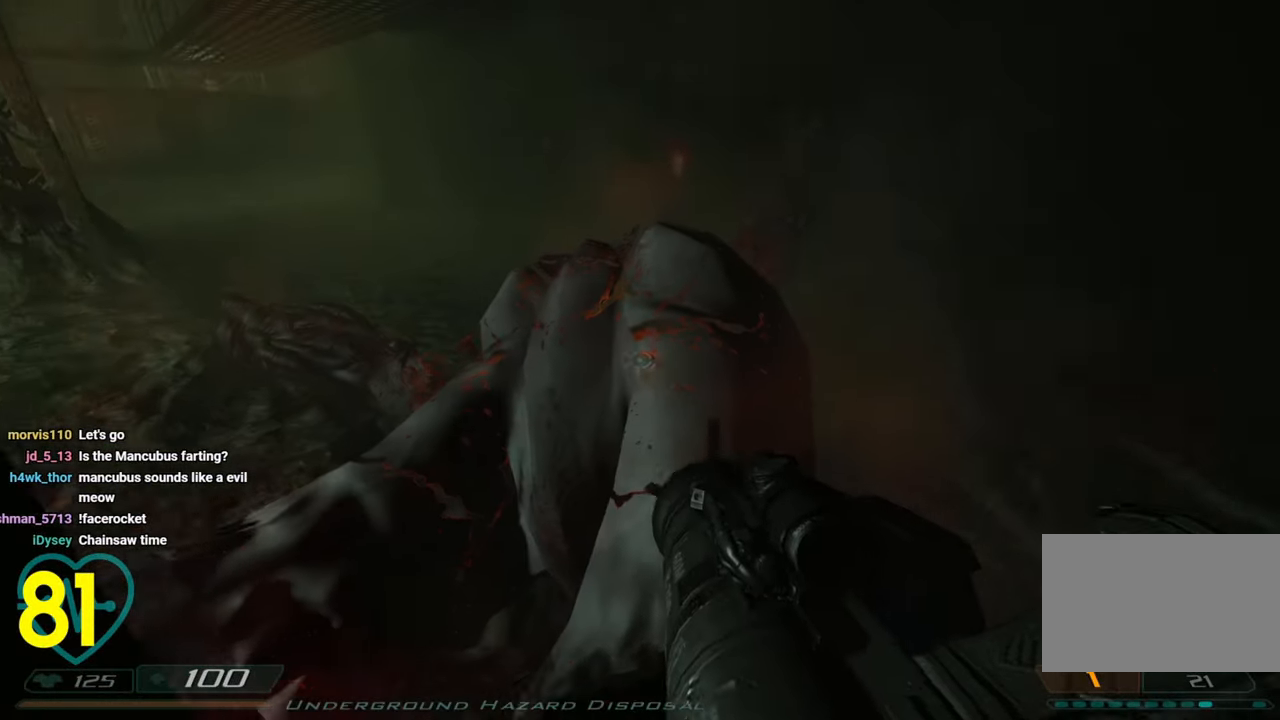
{"keys": ["d", "shift", "w"], "mouse": [], "mouse_move": "left", "events": [[150, "d", "up"], [250, "d", "down"], [283, "s", "up"], [383, "shift", "down"], [383, "w", "down"]]}
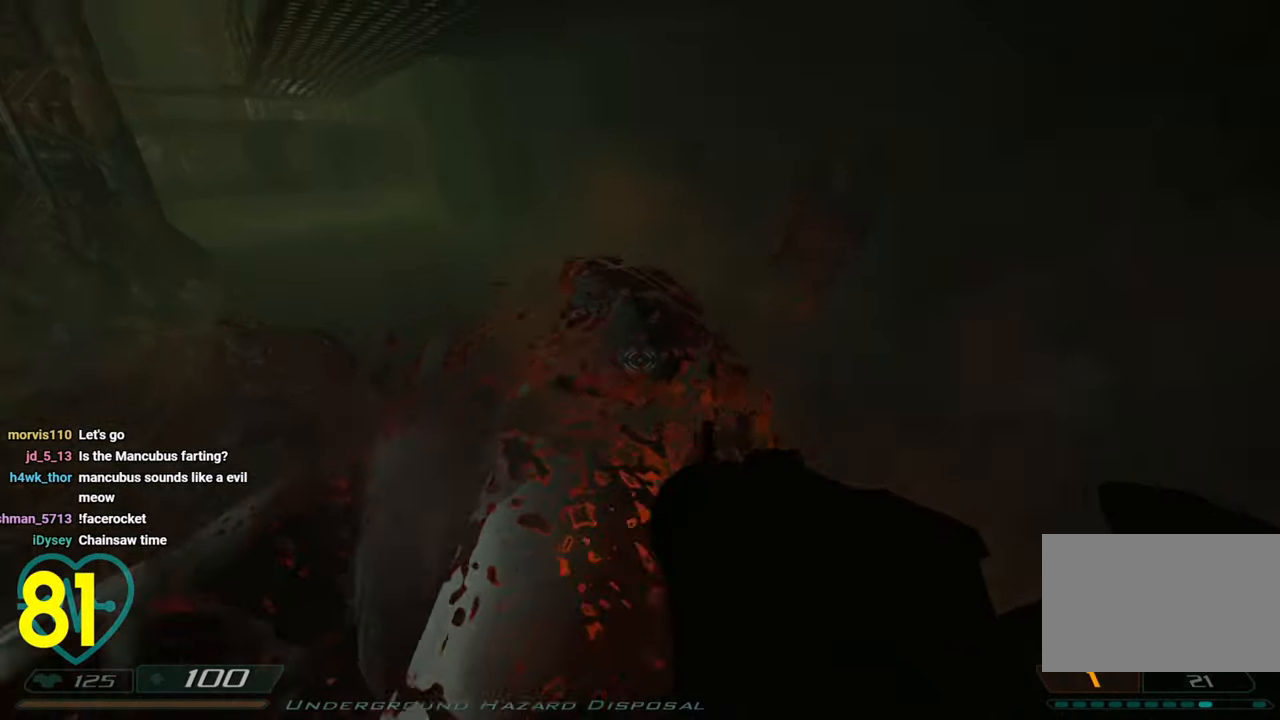
{"keys": ["d", "shift"], "mouse": [], "mouse_move": "left", "events": [[83, "d", "up"], [250, "d", "down"], [500, "w", "up"]]}
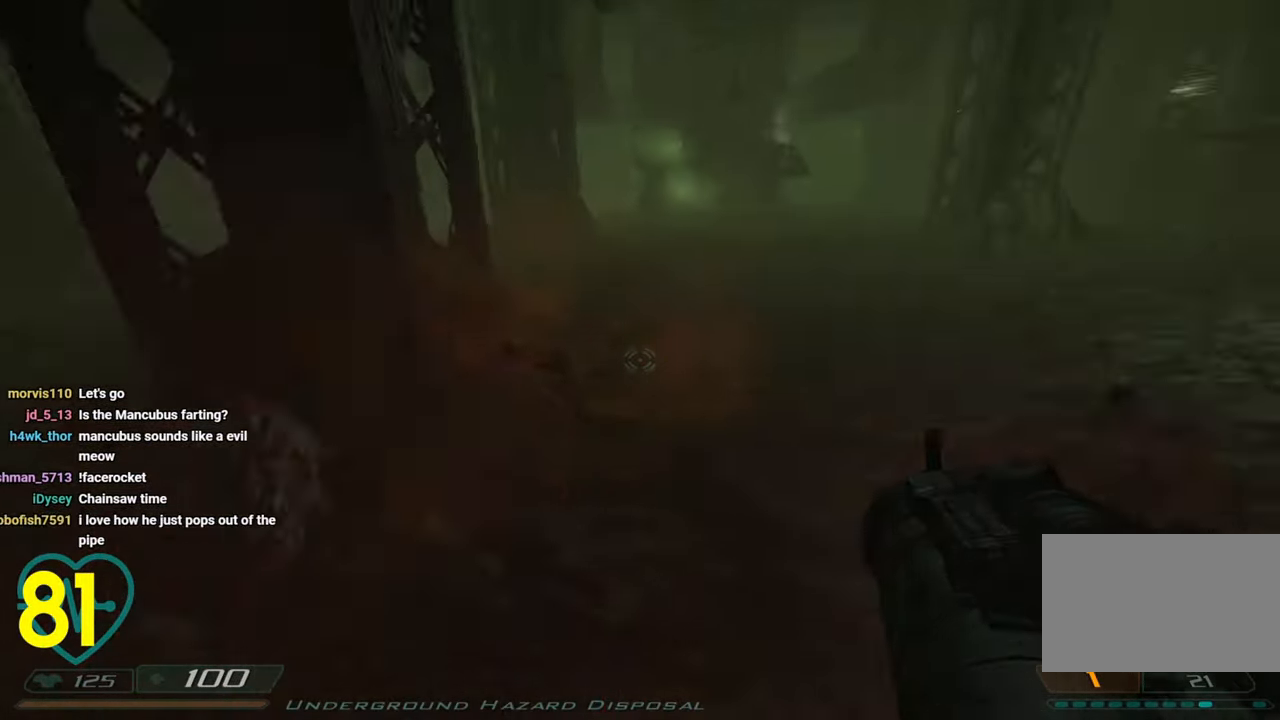
{"keys": ["d"], "mouse": [], "mouse_move": "left", "events": [[33, "shift", "up"], [183, "x", "down"], [383, "x", "up"]]}
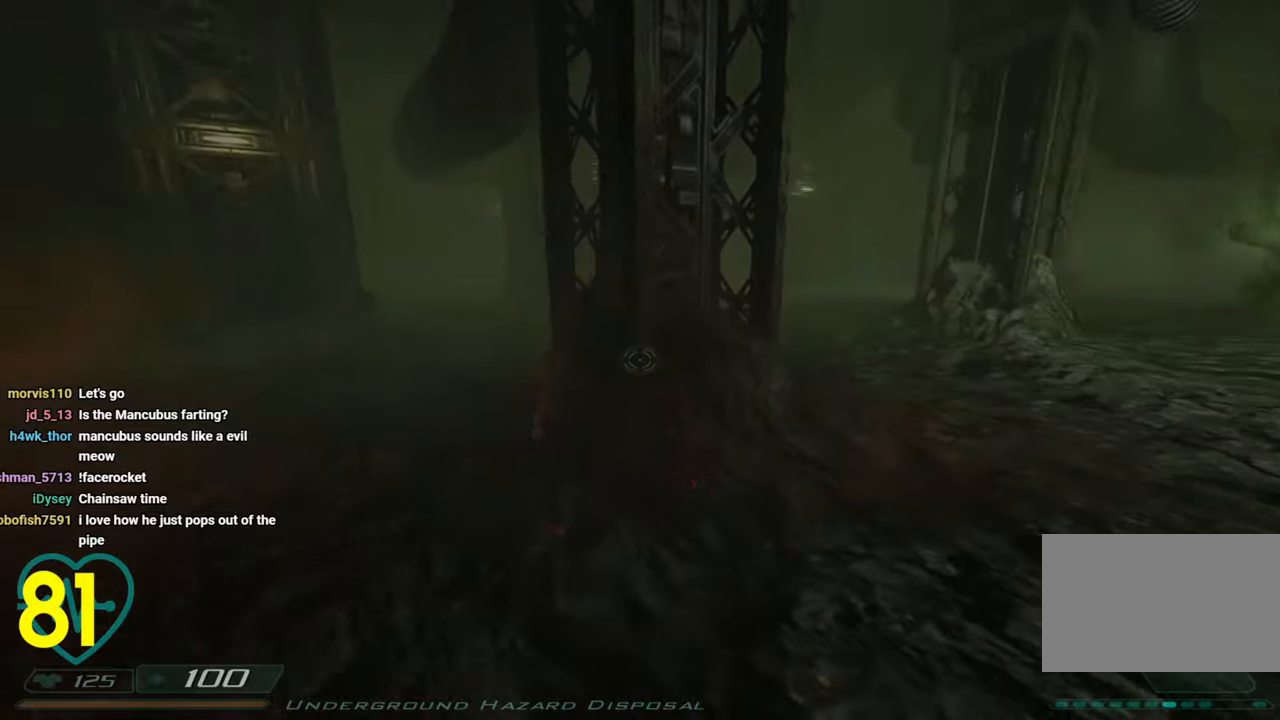
{"keys": ["d"], "mouse": [], "mouse_move": "right", "events": []}
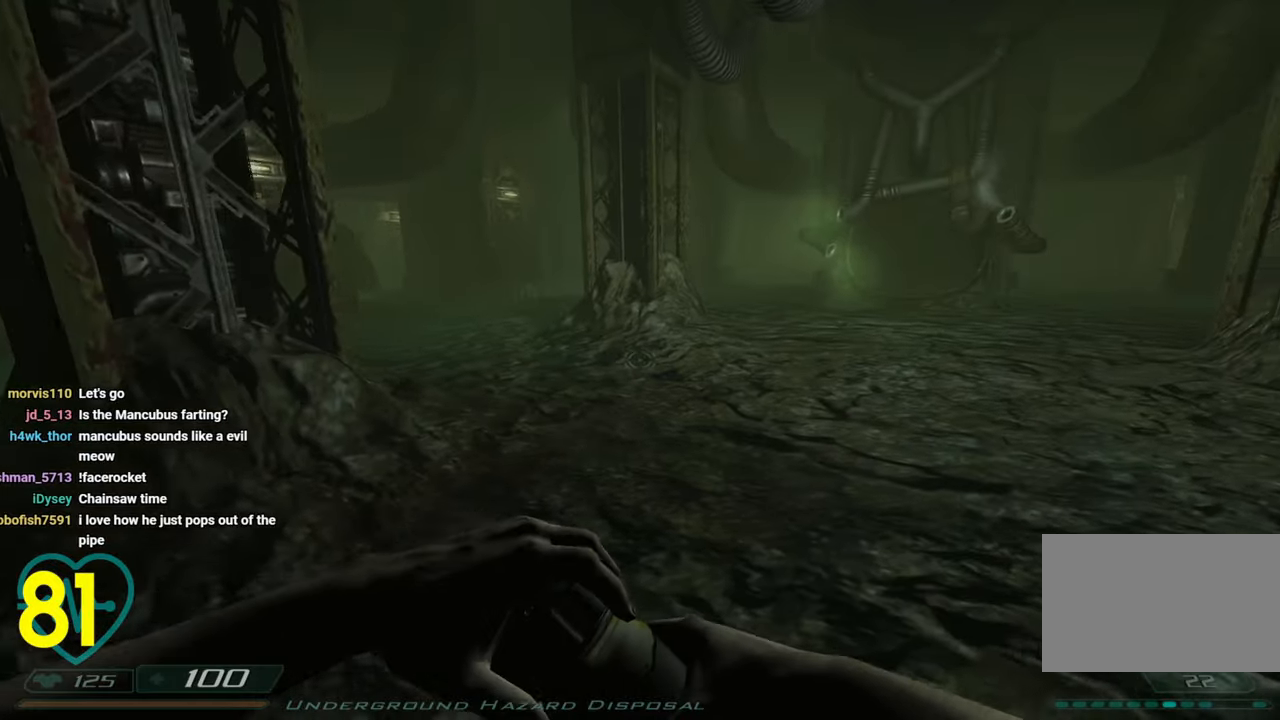
{"keys": ["a"], "mouse": [], "mouse_move": "left", "events": [[250, "s", "down"], [350, "d", "up"], [400, "a", "down"], [500, "s", "up"]]}
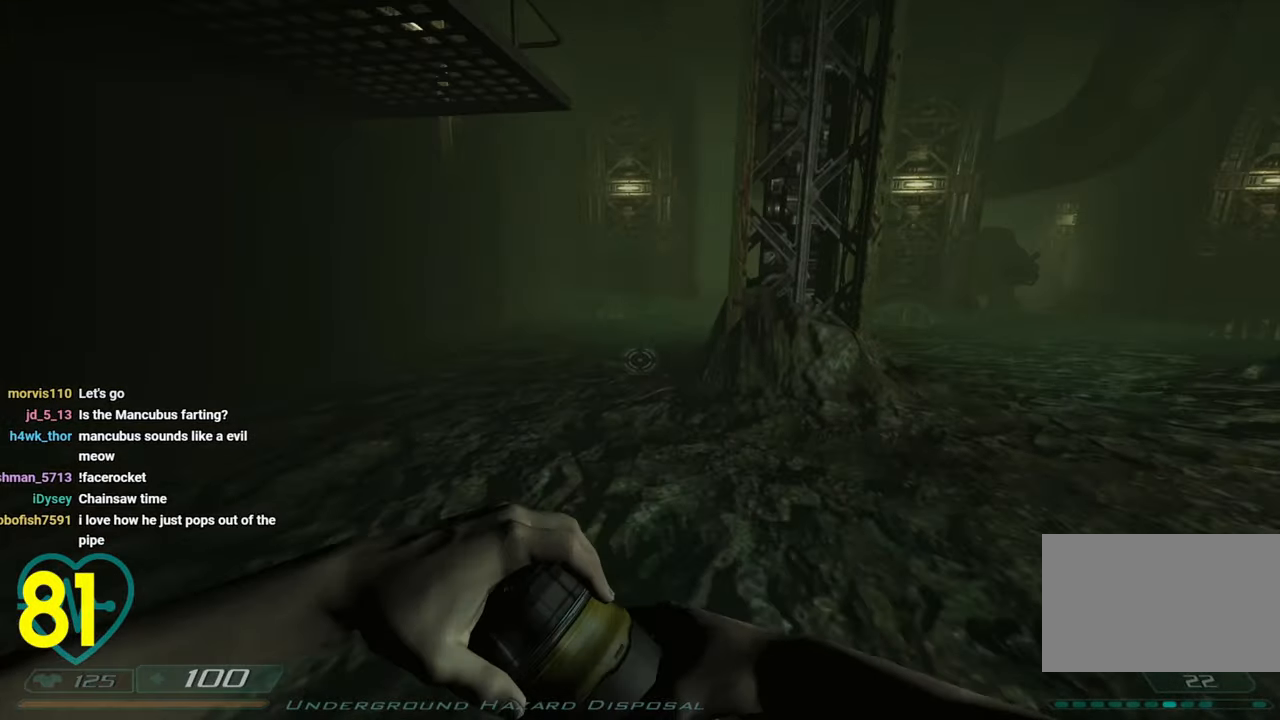
{"keys": ["a"], "mouse": [], "mouse_move": "right", "events": [[50, "a", "up"], [183, "q", "down"], [283, "q", "up"], [416, "a", "down"]]}
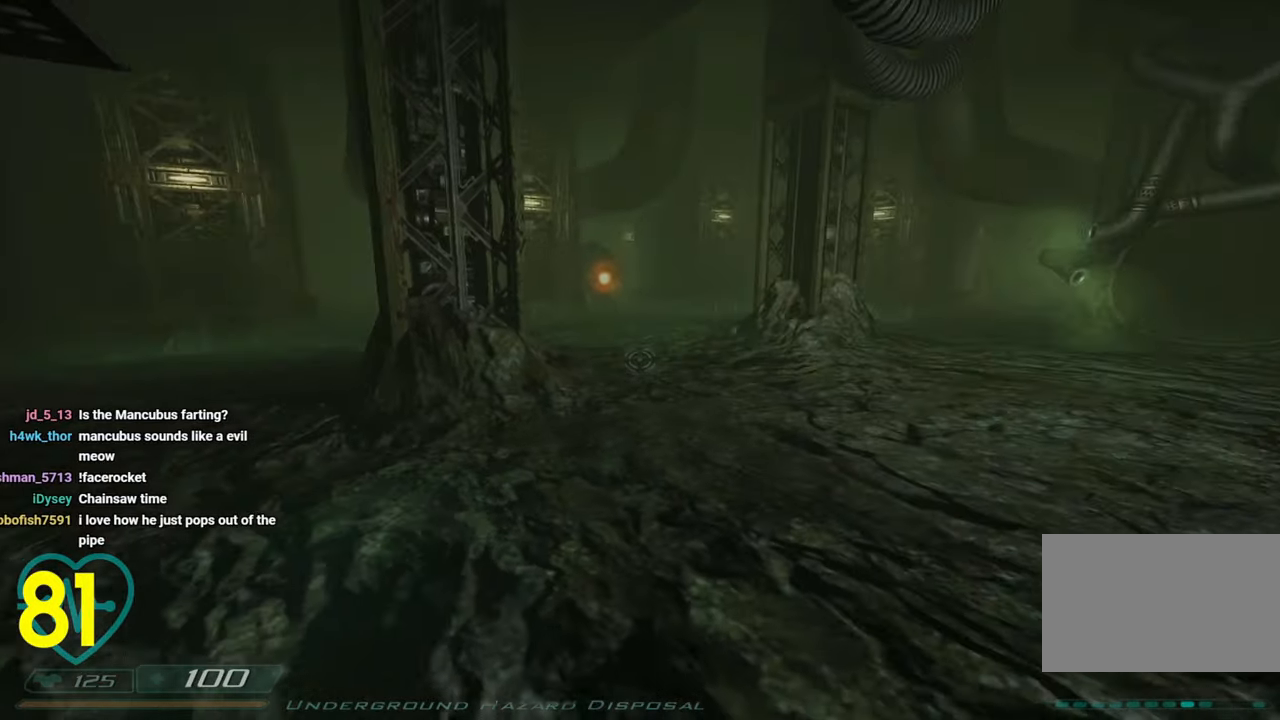
{"keys": ["a", "shift", "w"], "mouse": [], "mouse_move": "still", "events": [[100, "w", "down"], [433, "shift", "down"]]}
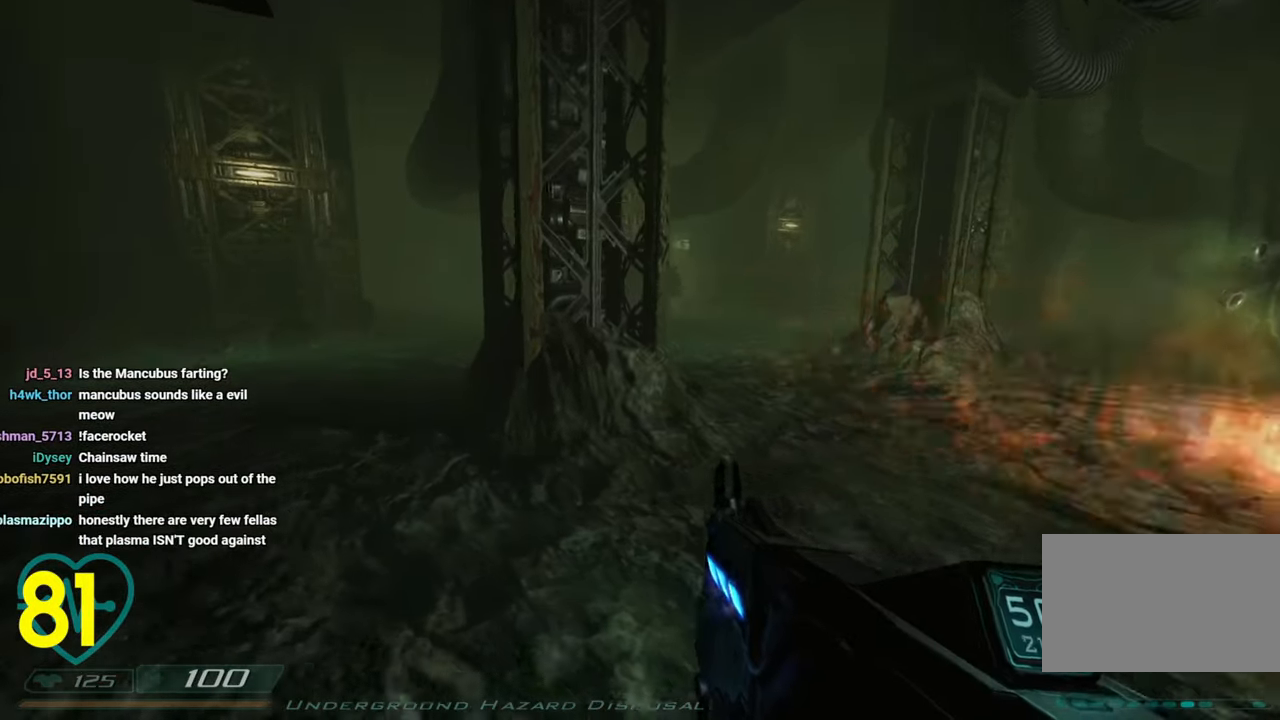
{"keys": [], "mouse": [], "mouse_move": "right", "events": [[216, "a", "up"], [216, "w", "up"], [250, "c", "down"], [250, "shift", "up"], [316, "c", "up"], [400, "c", "down"], [450, "c", "up"]]}
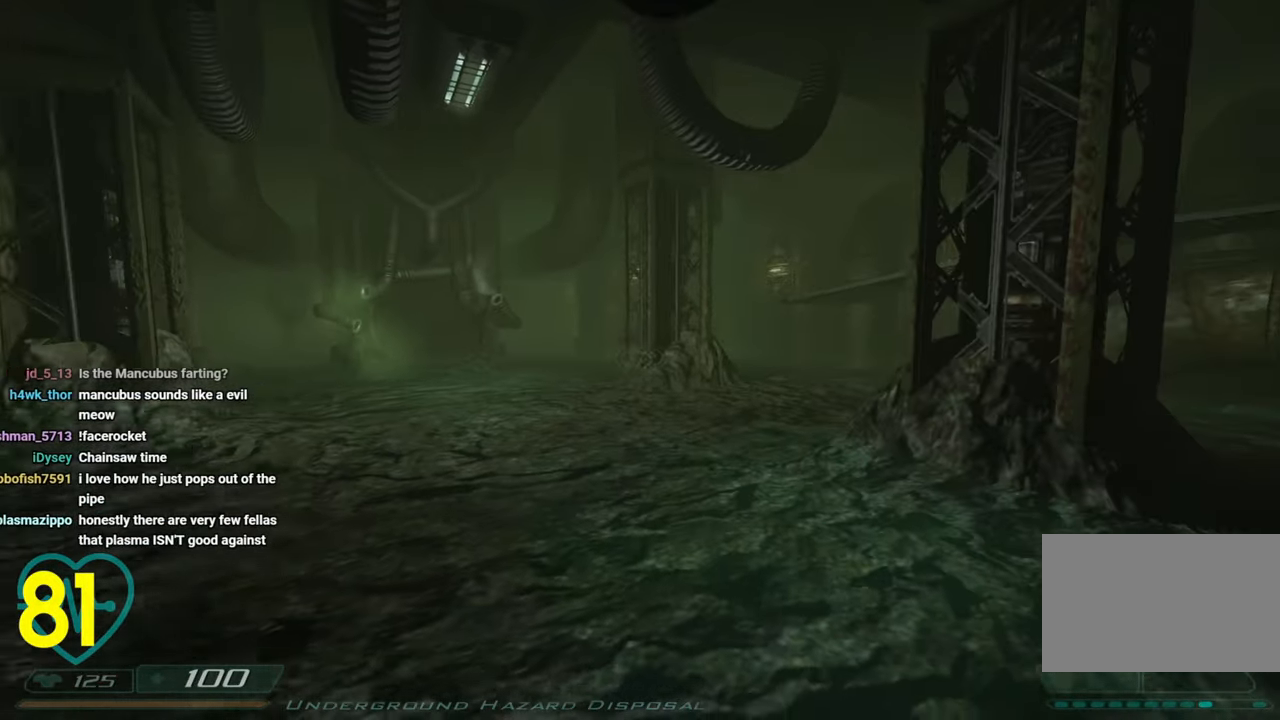
{"keys": ["d", "shift", "w"], "mouse": [], "mouse_move": "left", "events": [[33, "d", "down"], [83, "w", "down"], [183, "shift", "down"]]}
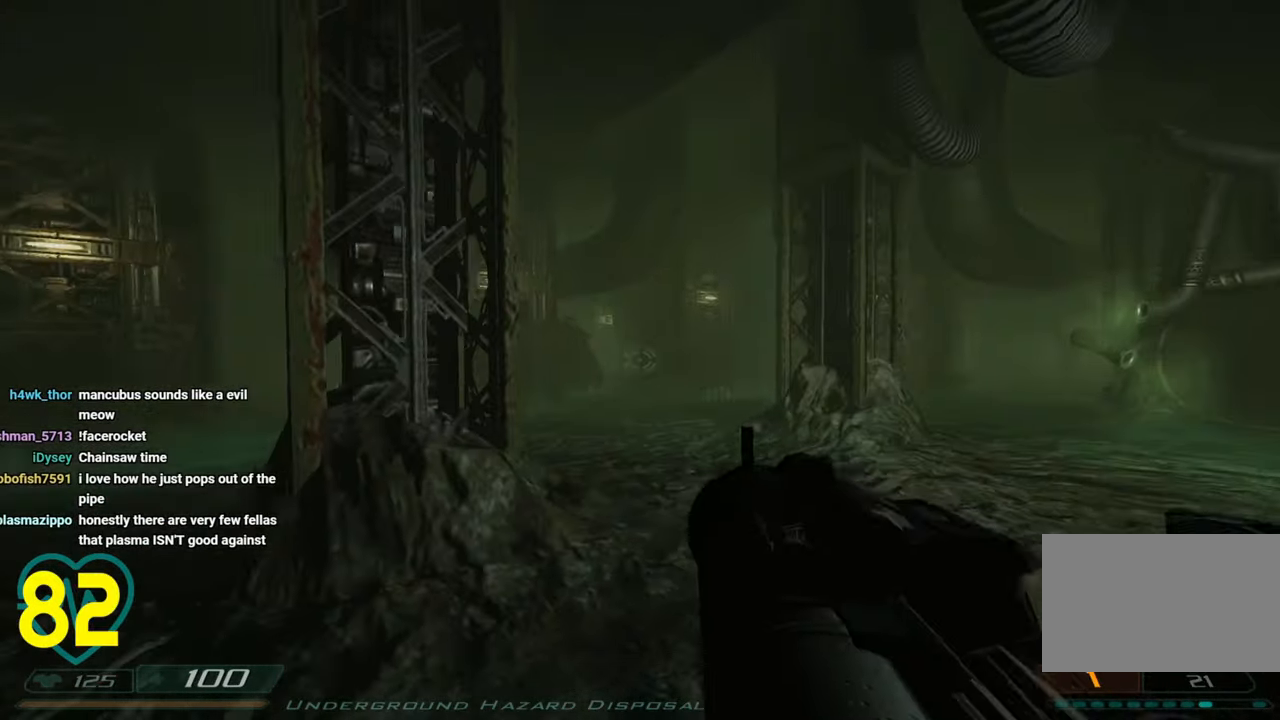
{"keys": ["d", "w"], "mouse": [], "mouse_move": "down-right", "events": [[200, "mouse_left", "down"], [300, "shift", "up"], [433, "mouse_left", "up"]]}
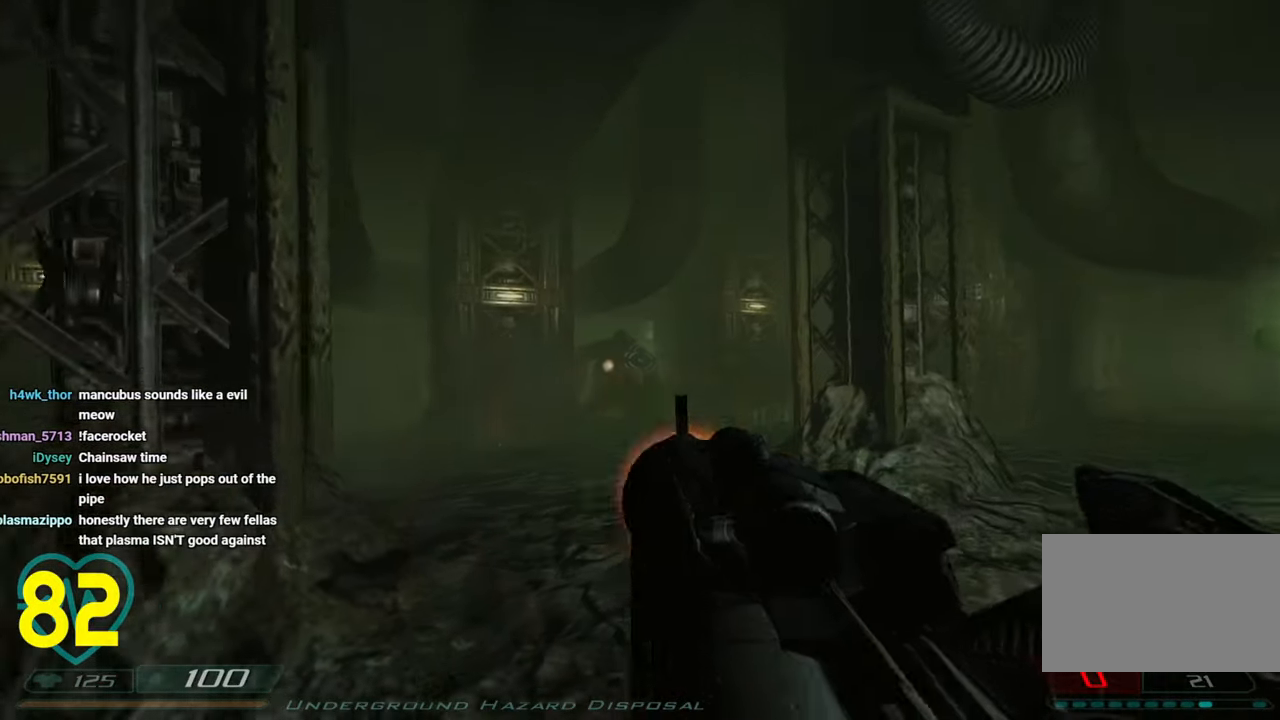
{"keys": ["a", "s", "shift"], "mouse": [], "mouse_move": "still", "events": [[216, "w", "up"], [266, "s", "down"], [316, "a", "down"], [366, "d", "up"], [500, "shift", "down"]]}
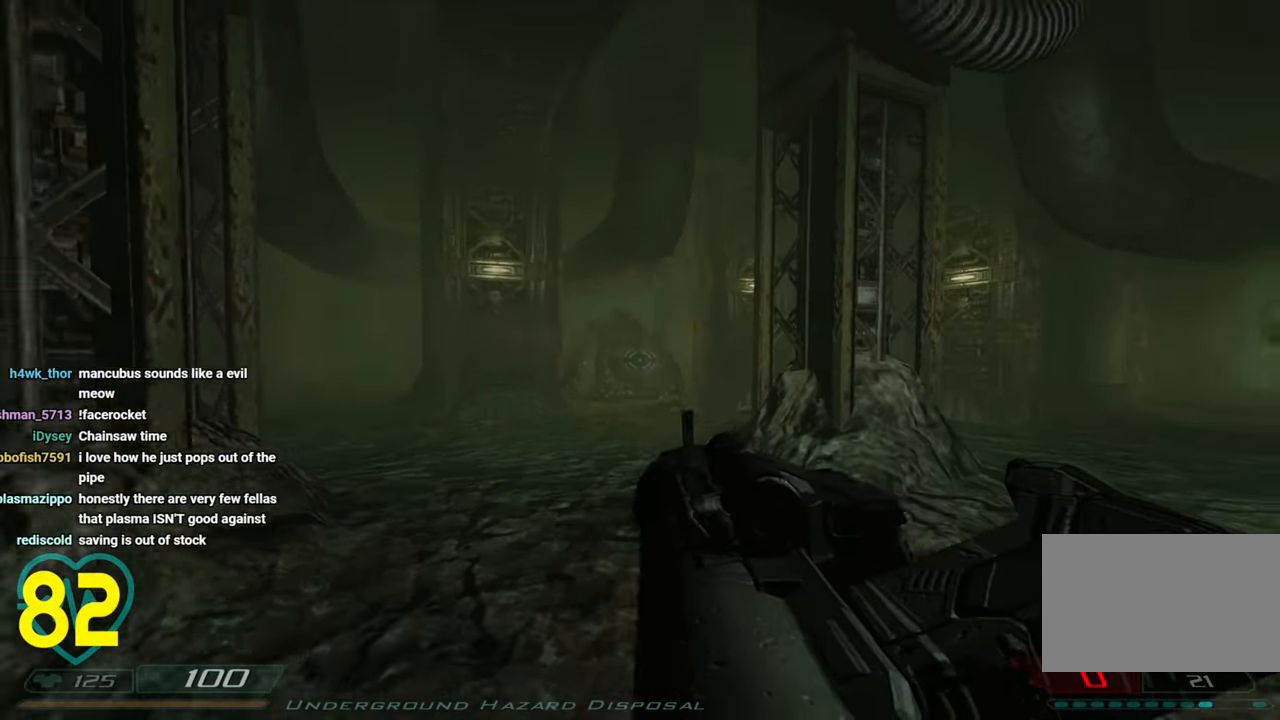
{"keys": [], "mouse": [], "mouse_move": "right", "events": [[316, "s", "up"], [416, "a", "up"], [466, "q", "down"], [466, "shift", "up"], [500, "q", "up"]]}
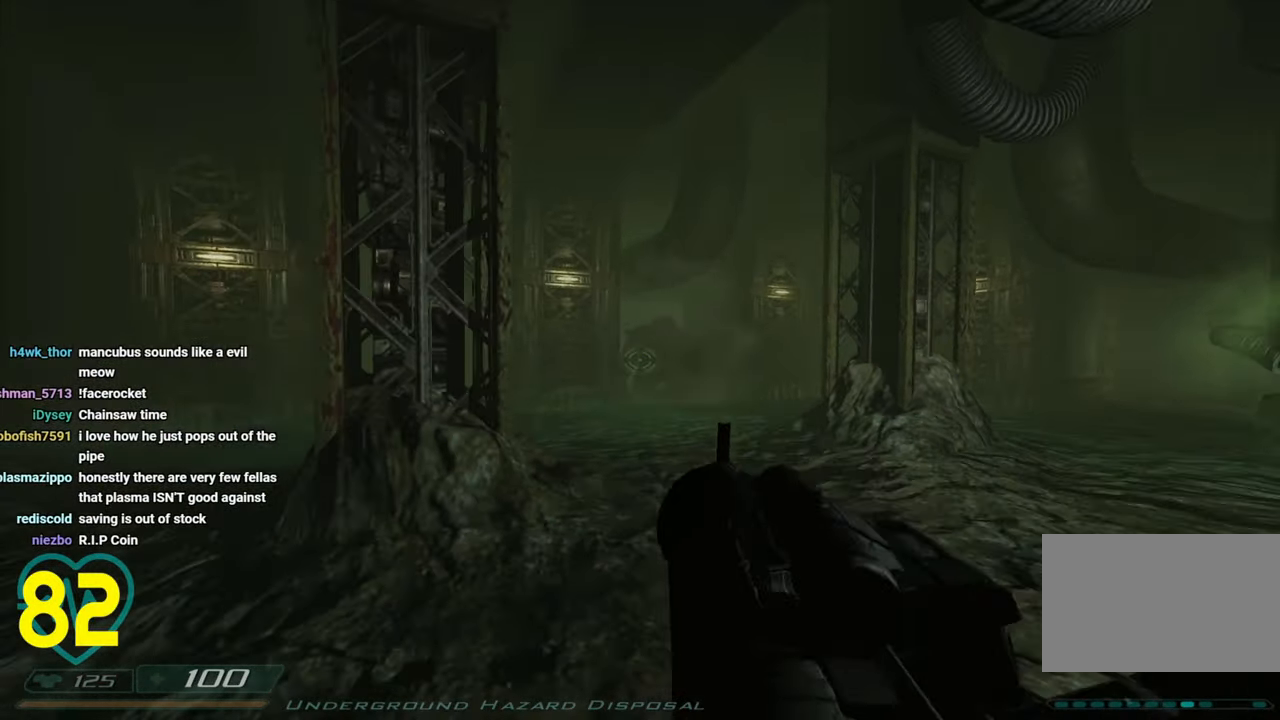
{"keys": ["d", "shift", "w"], "mouse": ["left"], "mouse_move": "left", "events": [[200, "d", "down"], [333, "w", "down"], [433, "shift", "down"], [483, "mouse_left", "down"]]}
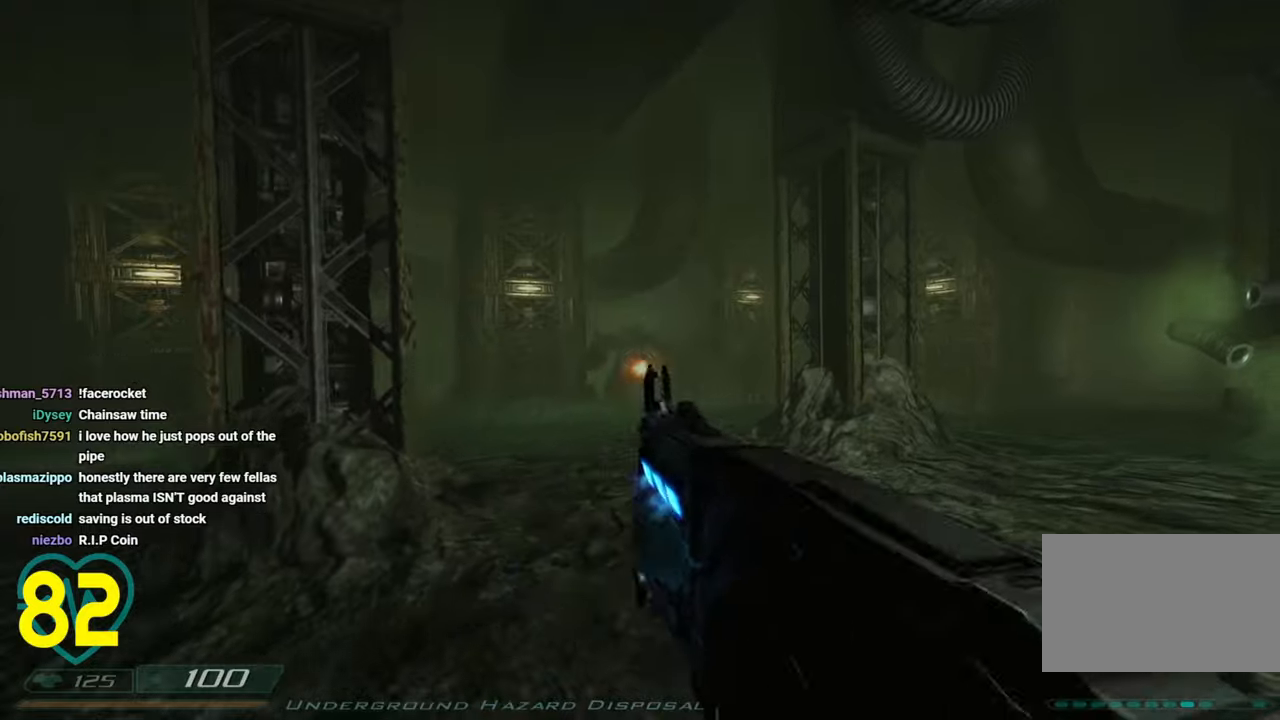
{"keys": ["a", "shift", "w"], "mouse": ["left"], "mouse_move": "up-left", "events": [[400, "d", "up"], [450, "a", "down"]]}
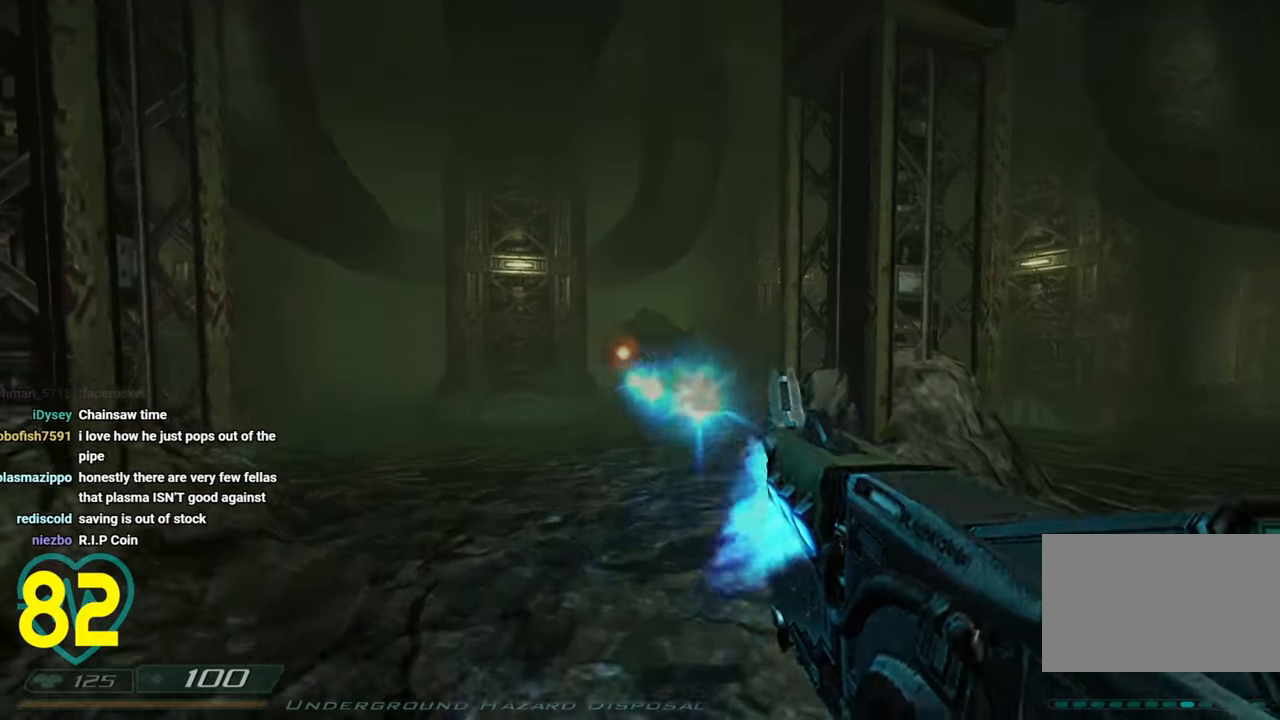
{"keys": ["a", "shift"], "mouse": ["left"], "mouse_move": "right", "events": [[33, "w", "up"], [83, "s", "down"], [133, "a", "up"], [416, "a", "down"], [466, "s", "up"]]}
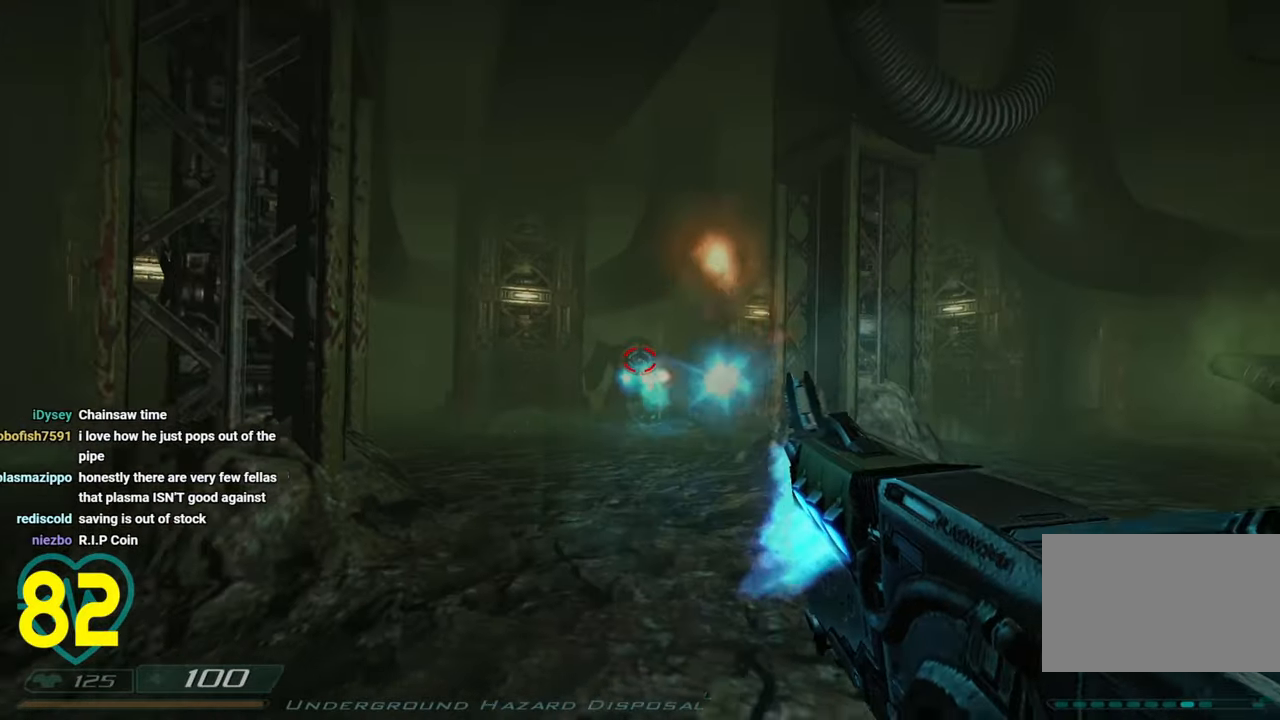
{"keys": ["a", "shift"], "mouse": ["left"], "mouse_move": "still", "events": [[50, "w", "down"], [150, "a", "up"], [150, "d", "down"], [200, "w", "up"], [283, "d", "up"], [433, "a", "down"]]}
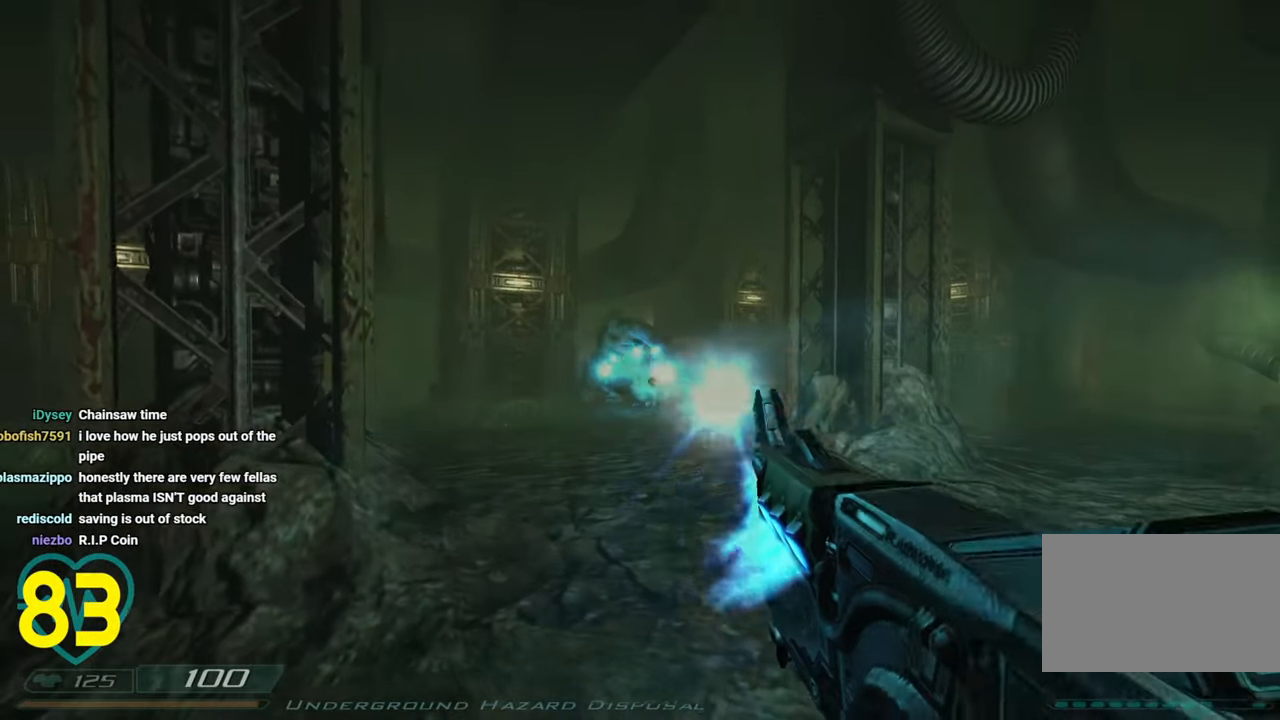
{"keys": ["shift"], "mouse": ["left"], "mouse_move": "left", "events": [[183, "a", "up"], [183, "d", "down"], [300, "w", "down"], [350, "d", "up"], [400, "d", "down"], [400, "w", "up"], [500, "d", "up"]]}